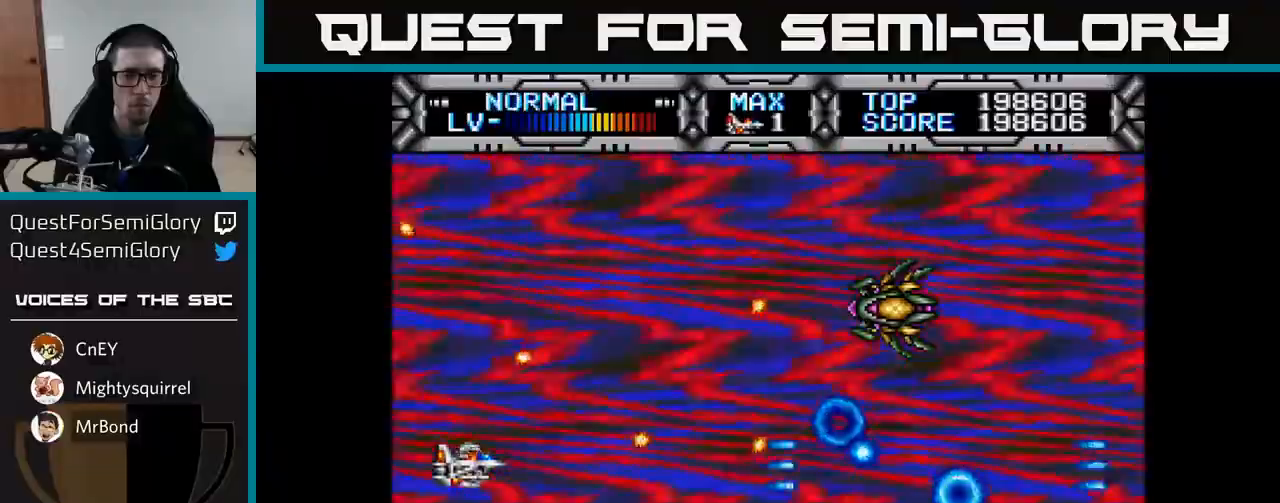
Gameplay with a controller (Xbox layout); each line is a JSON object with the inputs held at the frame after it. "events" lists button and stick changes between this image and that frame as [ms after this image, input, new state], when the widget could be followed in between.
{"buttons": ["X"], "left_stick": "center", "right_stick": "center", "events": [[50, "DPAD_DOWN", "down"], [117, "DPAD_DOWN", "up"], [350, "DPAD_RIGHT", "down"], [417, "DPAD_RIGHT", "up"]]}
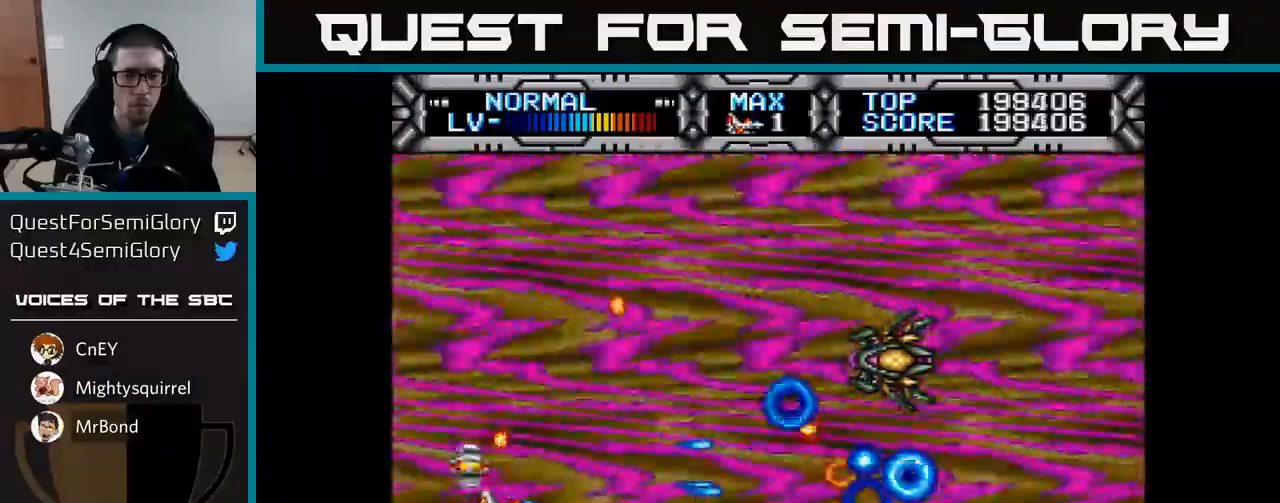
{"buttons": ["X"], "left_stick": "center", "right_stick": "center", "events": [[67, "DPAD_RIGHT", "down"], [150, "DPAD_UP", "down"], [217, "DPAD_RIGHT", "up"], [317, "DPAD_LEFT", "down"], [367, "DPAD_UP", "up"], [467, "DPAD_LEFT", "up"]]}
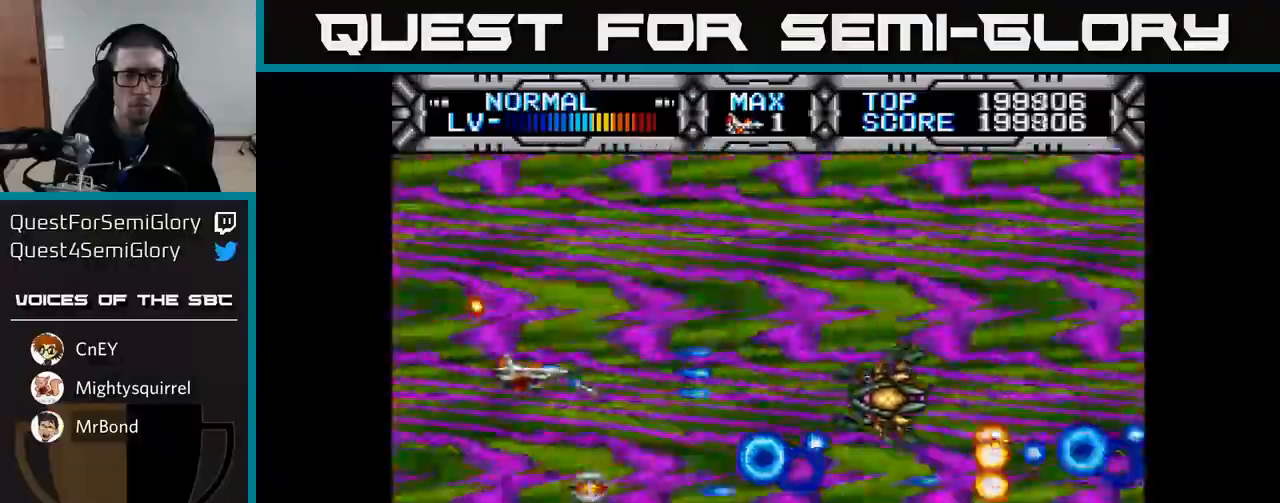
{"buttons": ["X", "DPAD_DOWN"], "left_stick": "center", "right_stick": "center", "events": [[167, "DPAD_DOWN", "down"], [283, "DPAD_DOWN", "up"], [417, "DPAD_DOWN", "down"]]}
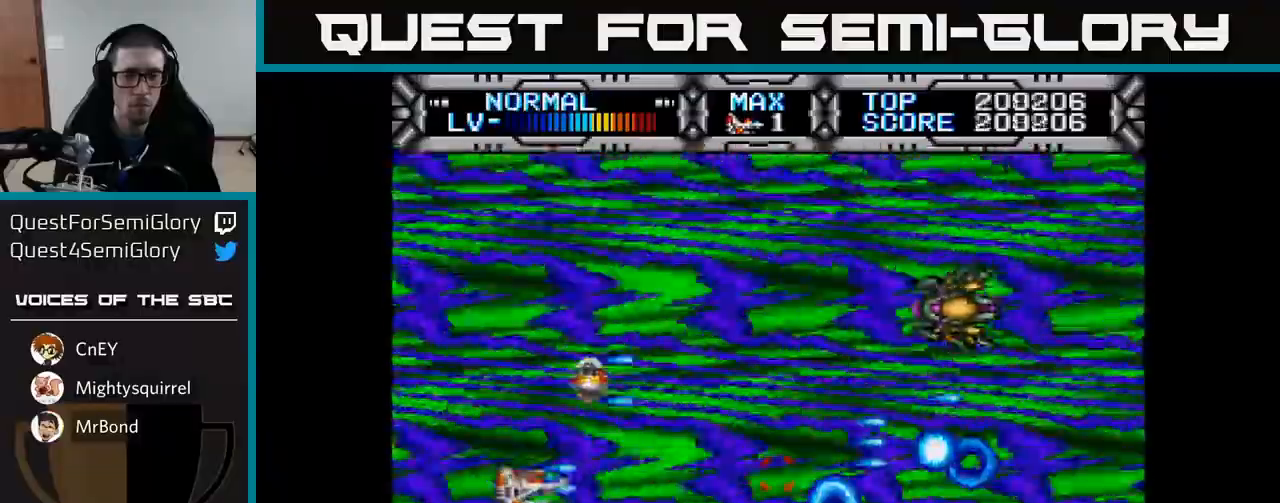
{"buttons": ["X", "DPAD_UP"], "left_stick": "center", "right_stick": "center", "events": [[67, "DPAD_DOWN", "up"], [83, "DPAD_LEFT", "down"], [117, "DPAD_UP", "down"], [183, "DPAD_LEFT", "up"]]}
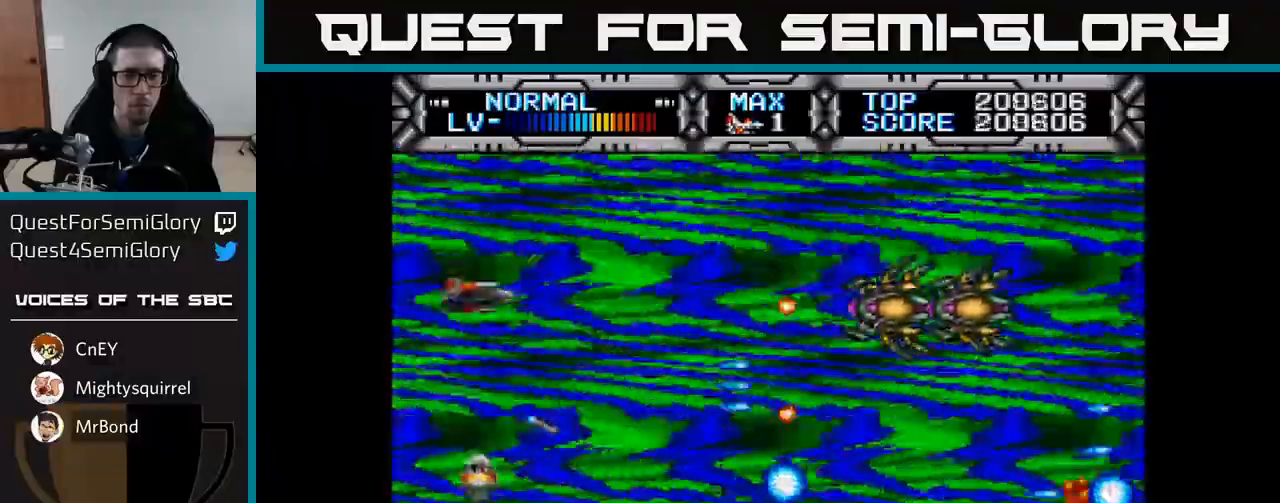
{"buttons": ["X"], "left_stick": "center", "right_stick": "center", "events": [[33, "DPAD_UP", "up"], [50, "DPAD_RIGHT", "down"], [67, "DPAD_DOWN", "down"], [133, "DPAD_RIGHT", "up"], [233, "DPAD_DOWN", "up"], [233, "DPAD_LEFT", "down"], [283, "DPAD_LEFT", "up"]]}
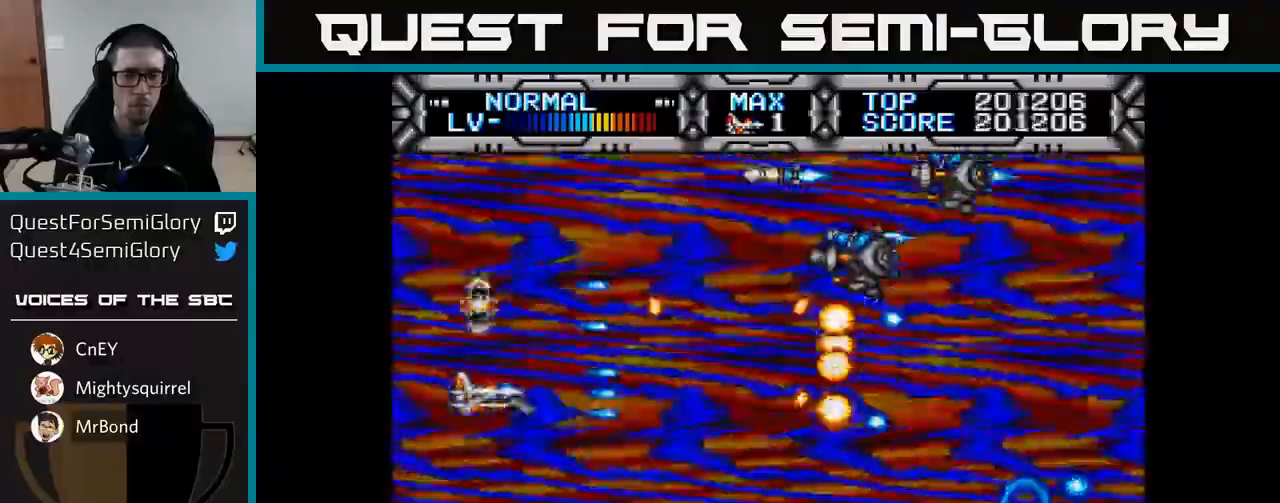
{"buttons": ["X"], "left_stick": "center", "right_stick": "center", "events": [[450, "DPAD_DOWN", "down"], [500, "DPAD_DOWN", "up"]]}
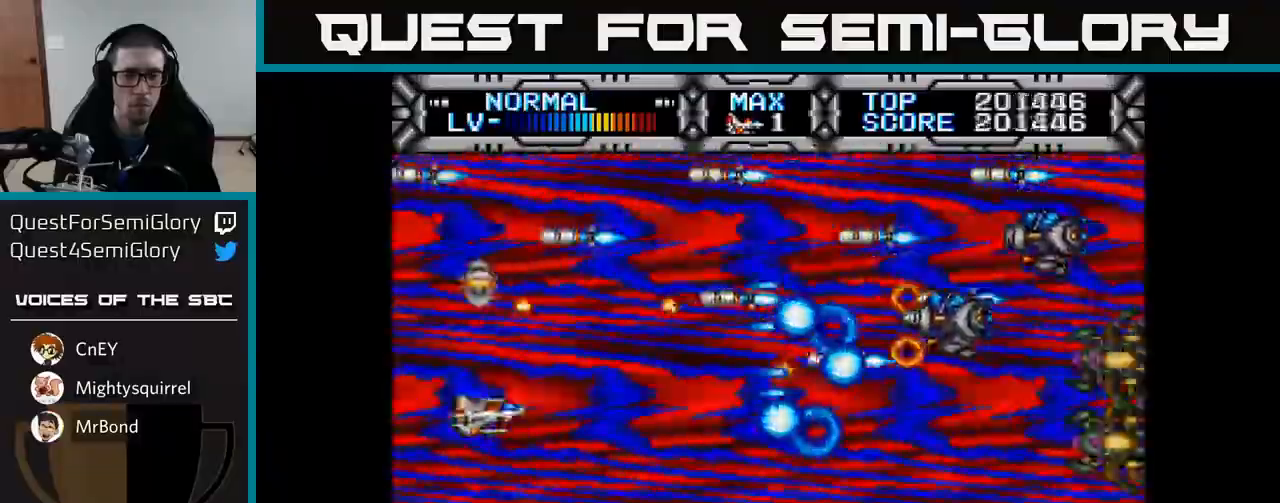
{"buttons": ["X"], "left_stick": "center", "right_stick": "center", "events": [[250, "DPAD_DOWN", "down"], [350, "DPAD_DOWN", "up"]]}
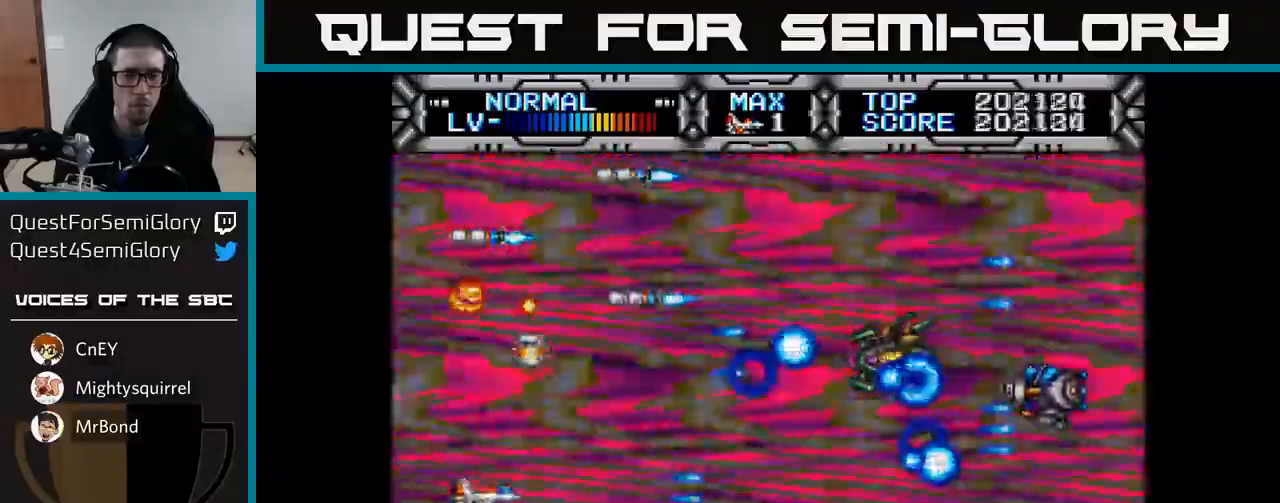
{"buttons": ["X", "DPAD_UP"], "left_stick": "center", "right_stick": "center", "events": [[50, "DPAD_DOWN", "down"], [83, "DPAD_RIGHT", "down"], [117, "DPAD_DOWN", "up"], [117, "DPAD_RIGHT", "up"], [383, "DPAD_UP", "down"]]}
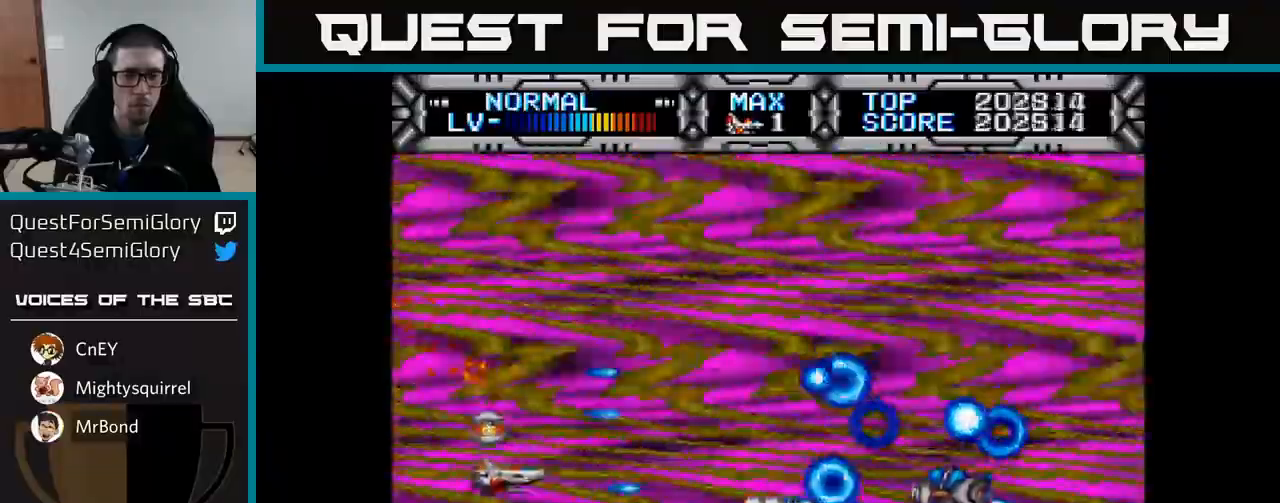
{"buttons": ["X", "DPAD_LEFT"], "left_stick": "center", "right_stick": "center", "events": [[17, "DPAD_UP", "up"], [117, "DPAD_UP", "down"], [217, "DPAD_UP", "up"], [400, "DPAD_UP", "down"], [433, "DPAD_LEFT", "down"], [467, "DPAD_UP", "up"]]}
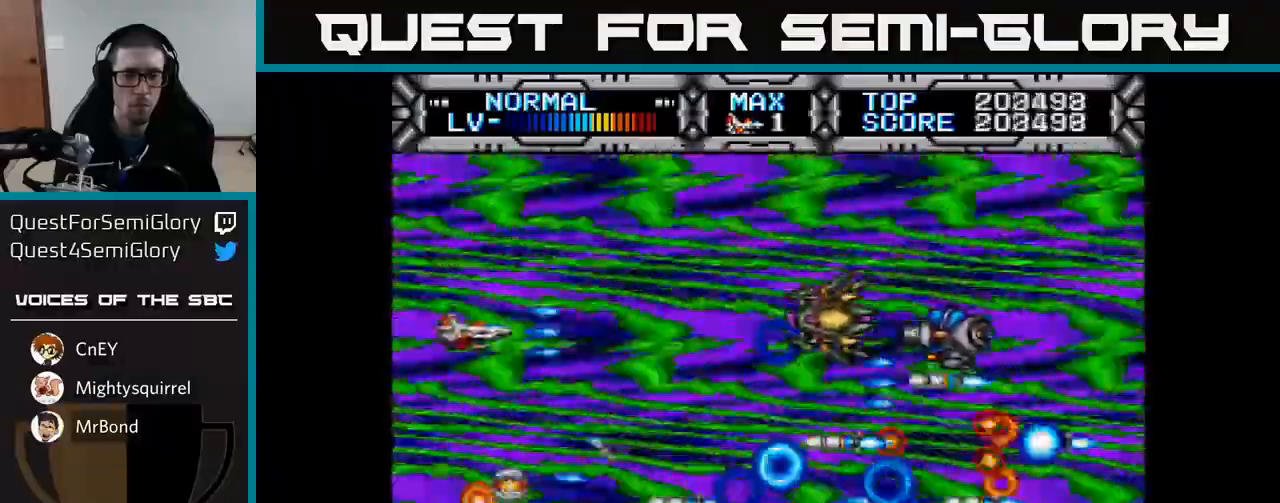
{"buttons": ["X"], "left_stick": "center", "right_stick": "center", "events": [[17, "DPAD_LEFT", "up"], [233, "DPAD_UP", "down"], [317, "DPAD_UP", "up"]]}
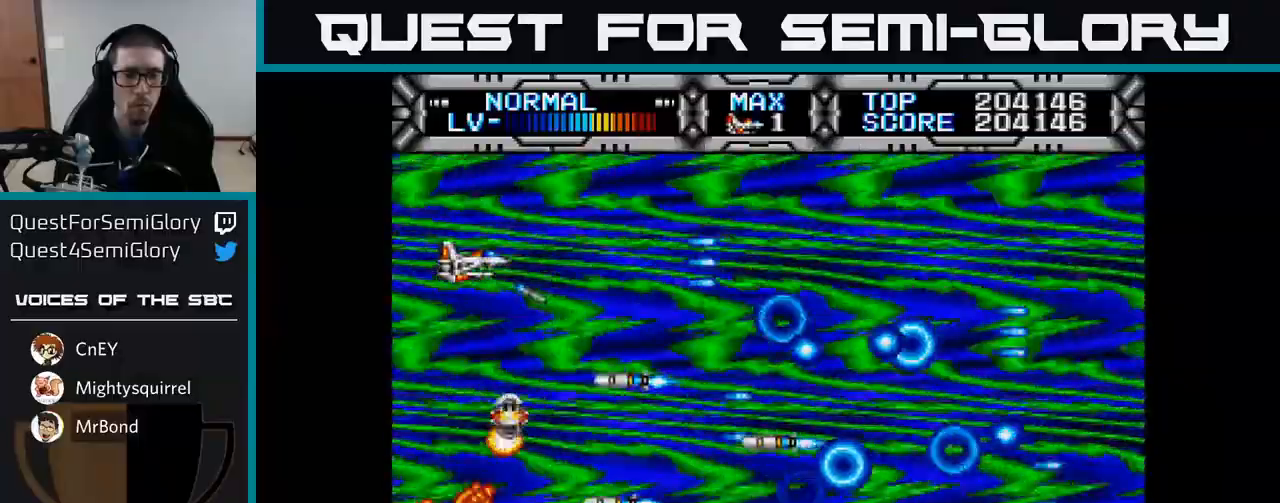
{"buttons": ["X"], "left_stick": "center", "right_stick": "center", "events": [[133, "DPAD_RIGHT", "down"], [300, "DPAD_DOWN", "down"], [317, "DPAD_RIGHT", "up"], [400, "DPAD_DOWN", "up"]]}
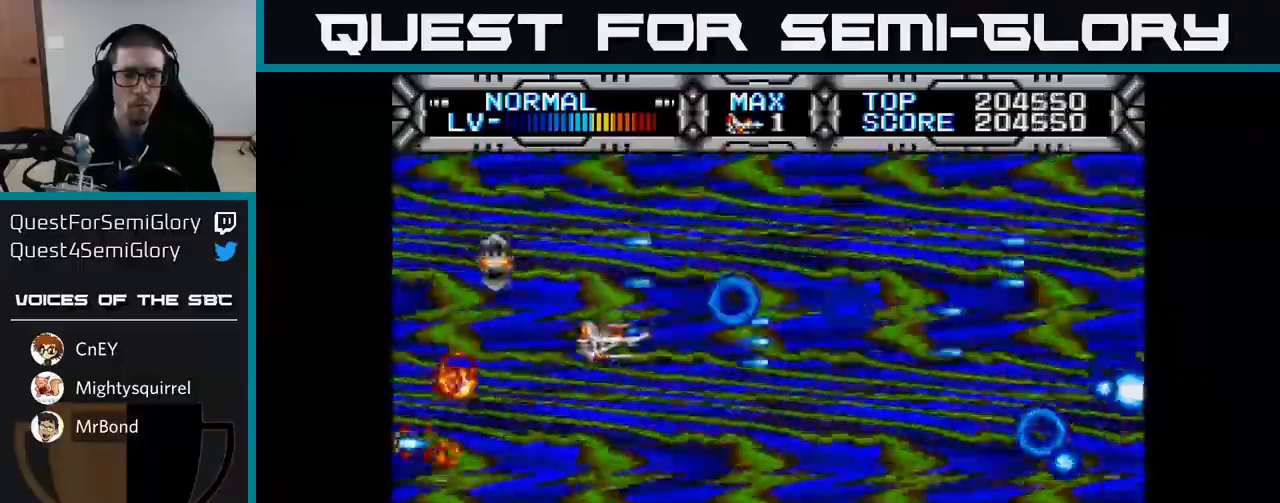
{"buttons": ["X"], "left_stick": "center", "right_stick": "center", "events": [[100, "DPAD_DOWN", "down"], [200, "DPAD_DOWN", "up"], [383, "DPAD_DOWN", "down"], [450, "DPAD_DOWN", "up"]]}
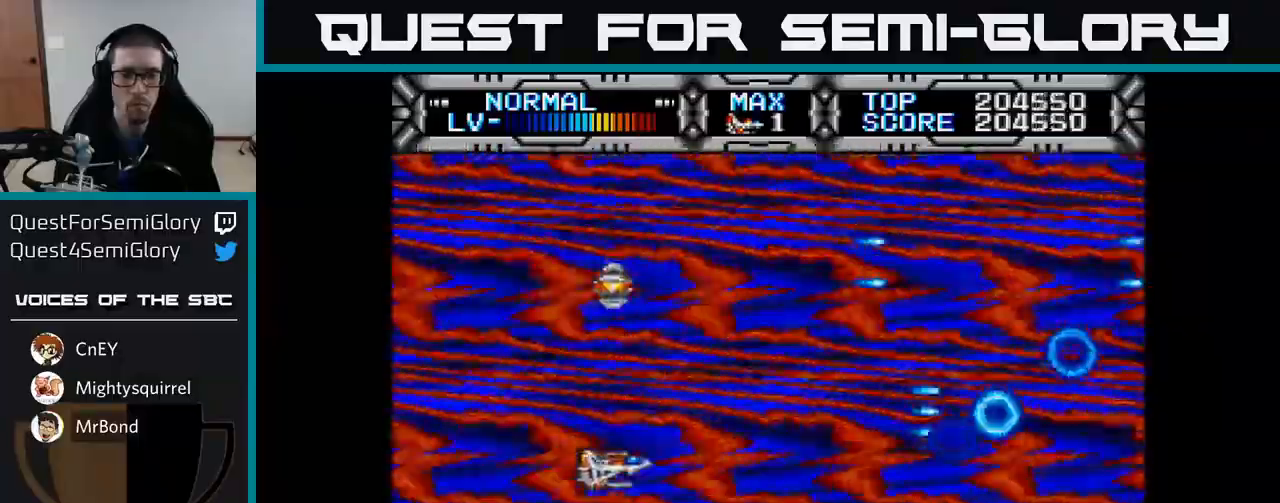
{"buttons": ["X"], "left_stick": "center", "right_stick": "center", "events": []}
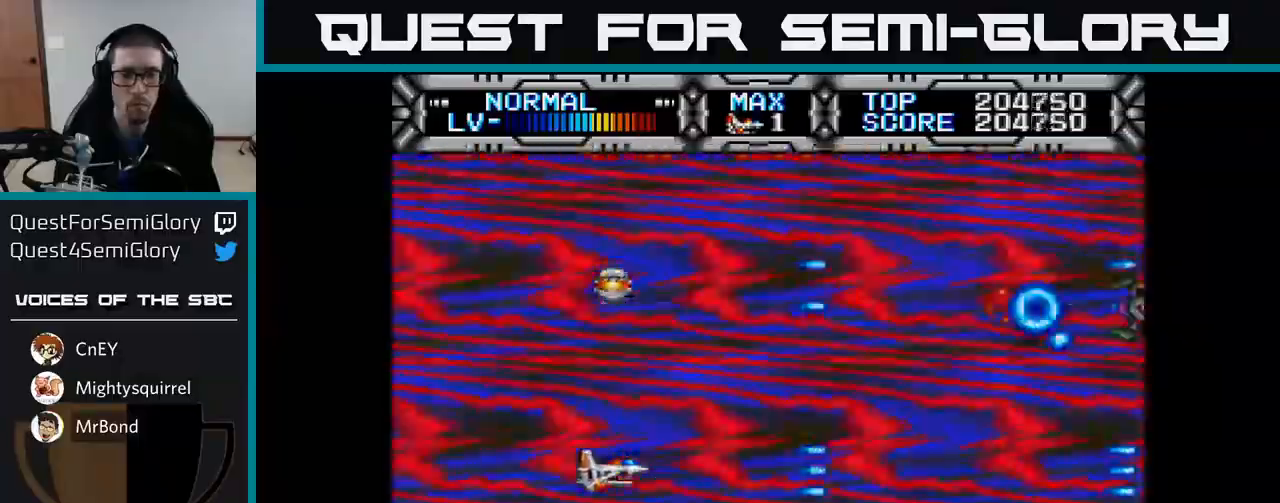
{"buttons": ["X"], "left_stick": "center", "right_stick": "center", "events": []}
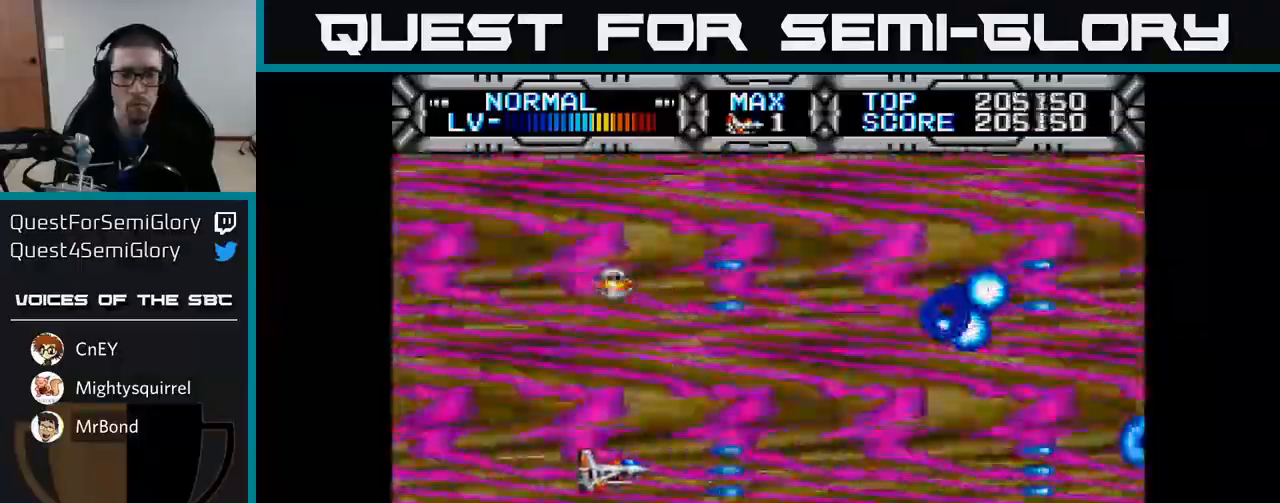
{"buttons": ["X"], "left_stick": "center", "right_stick": "center", "events": []}
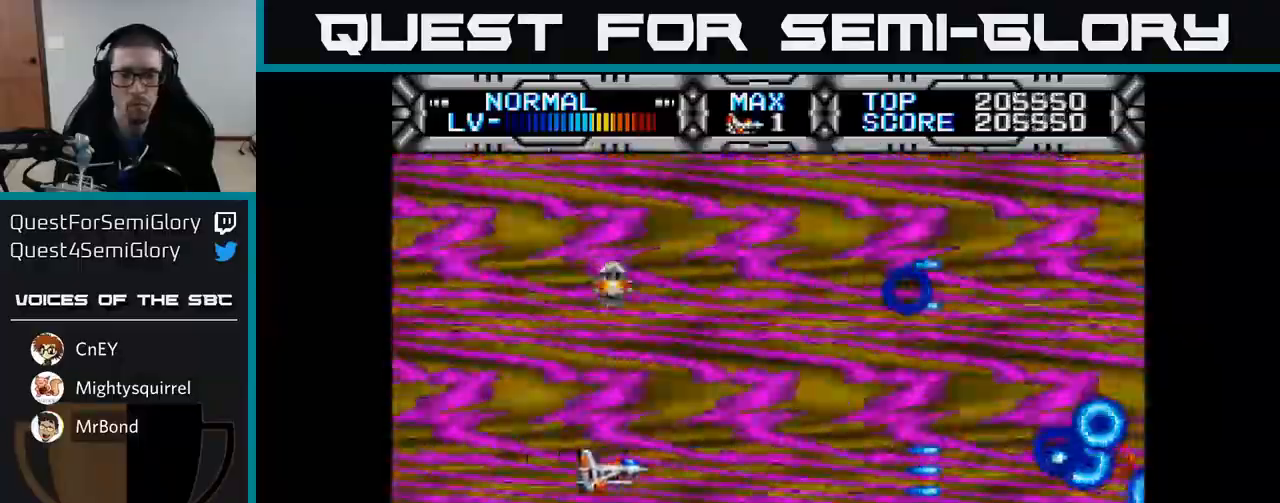
{"buttons": ["B"], "left_stick": "center", "right_stick": "center", "events": [[117, "X", "up"], [200, "B", "down"], [400, "DPAD_LEFT", "down"], [500, "DPAD_LEFT", "up"]]}
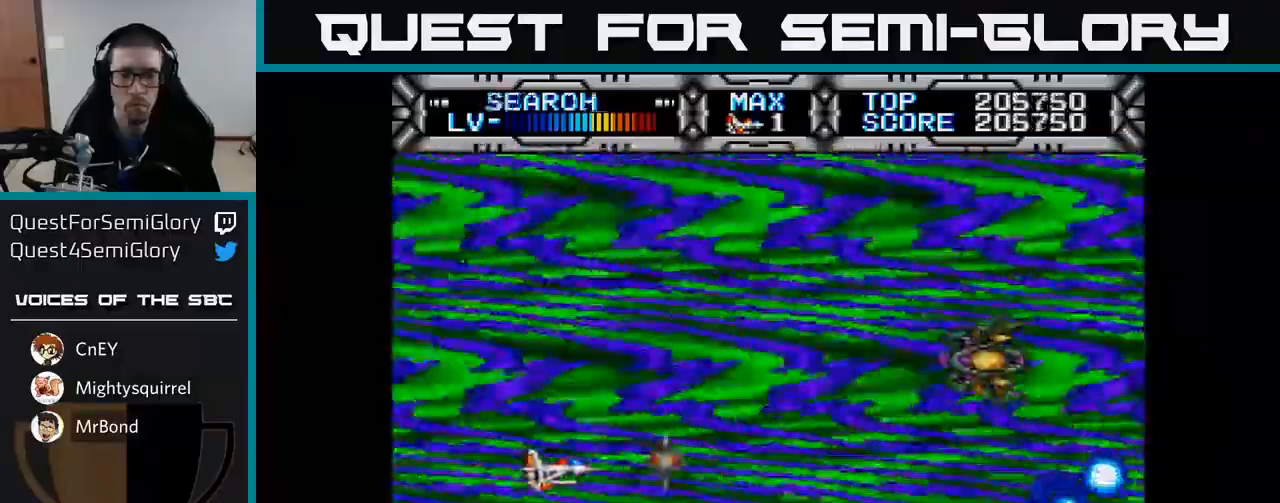
{"buttons": ["B", "X"], "left_stick": "center", "right_stick": "center", "events": [[217, "DPAD_UP", "down"], [400, "X", "down"], [417, "DPAD_UP", "up"]]}
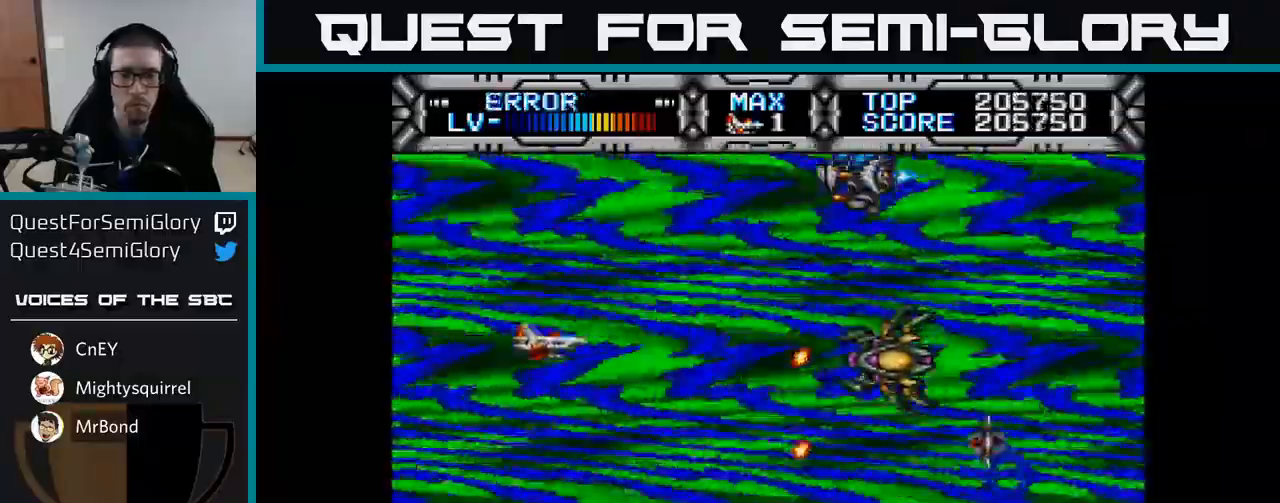
{"buttons": ["B", "X"], "left_stick": "center", "right_stick": "center", "events": [[117, "DPAD_LEFT", "down"], [300, "DPAD_LEFT", "up"]]}
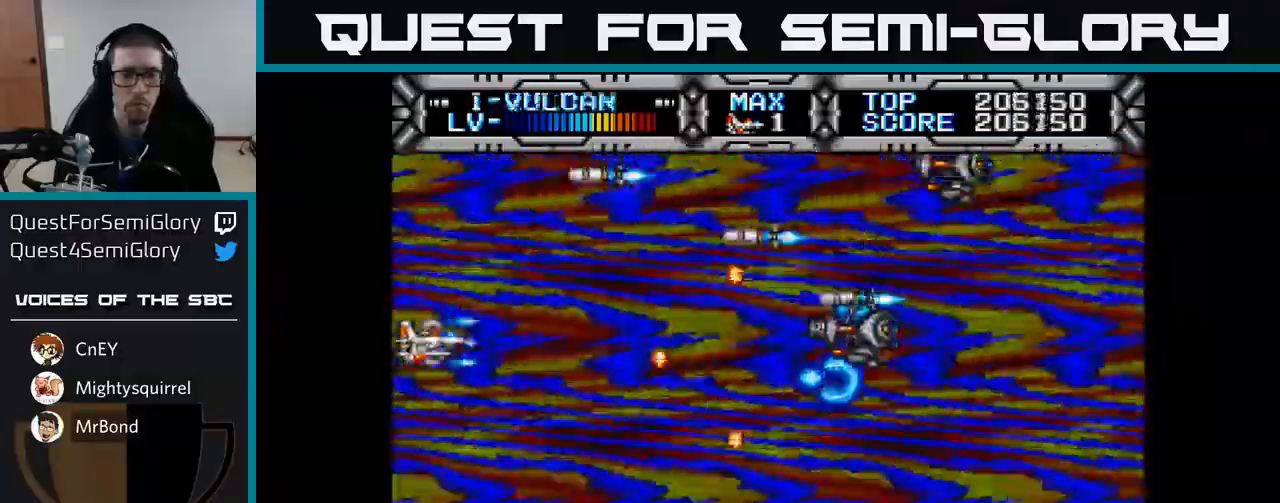
{"buttons": ["B", "X"], "left_stick": "center", "right_stick": "center", "events": [[17, "DPAD_DOWN", "down"], [133, "DPAD_DOWN", "up"]]}
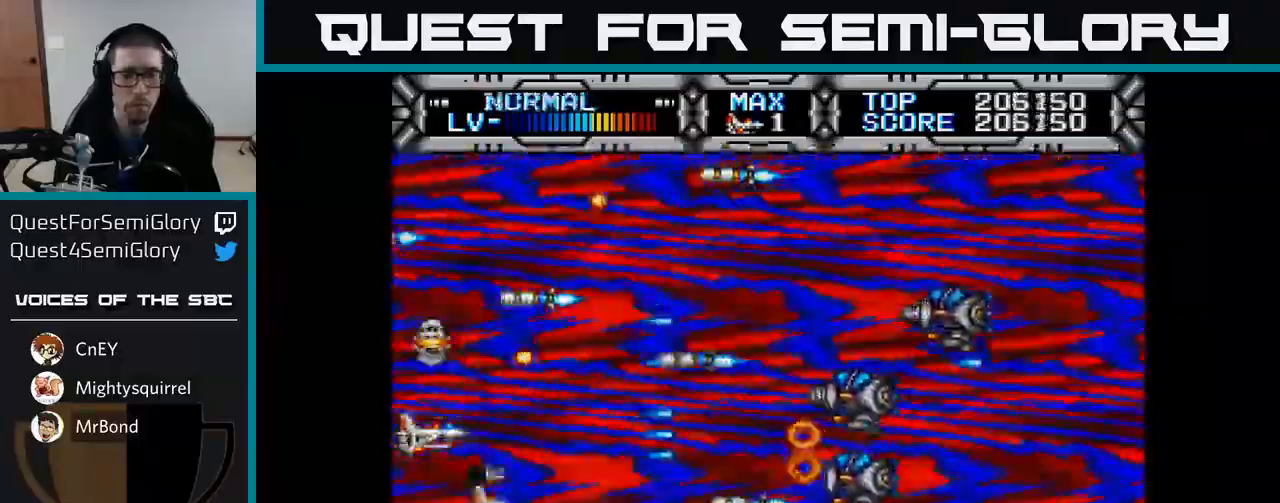
{"buttons": ["X"], "left_stick": "center", "right_stick": "center", "events": [[500, "B", "up"]]}
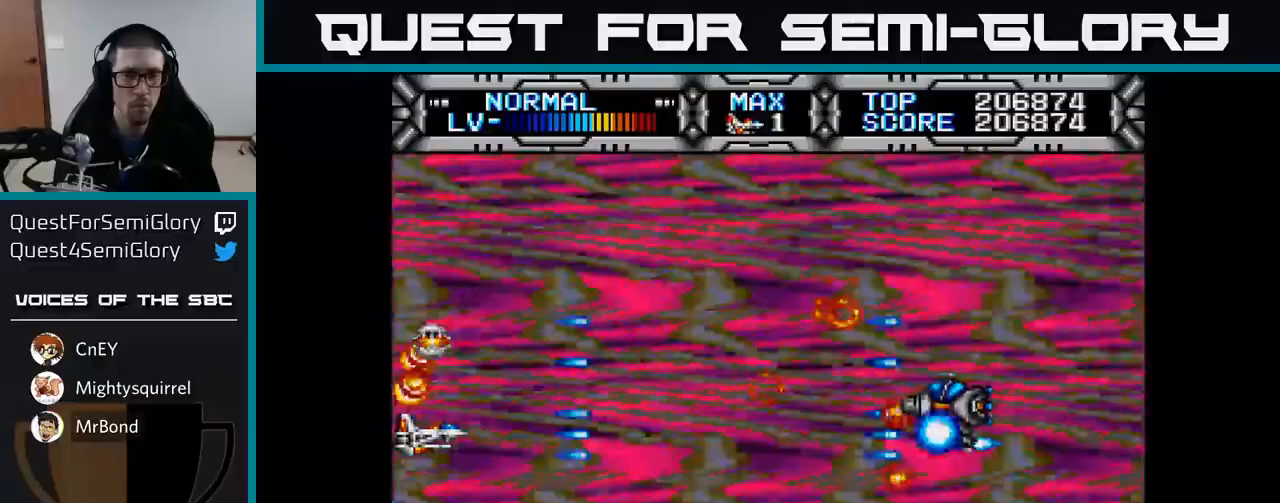
{"buttons": ["X"], "left_stick": "center", "right_stick": "center", "events": []}
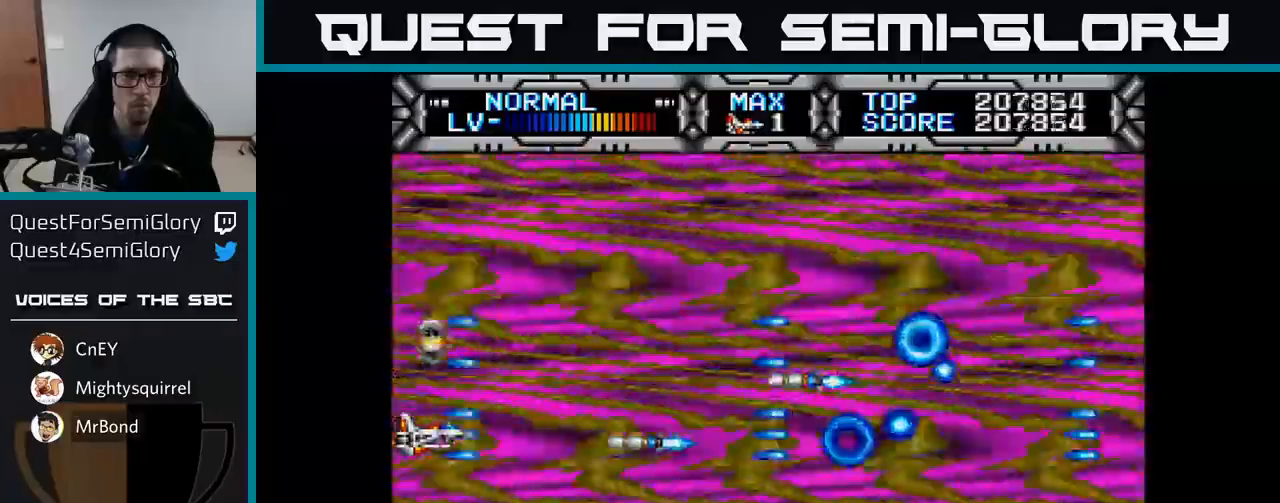
{"buttons": ["X", "DPAD_DOWN", "DPAD_RIGHT"], "left_stick": "center", "right_stick": "center", "events": [[17, "DPAD_UP", "down"], [267, "DPAD_RIGHT", "down"], [267, "DPAD_UP", "up"], [500, "DPAD_DOWN", "down"]]}
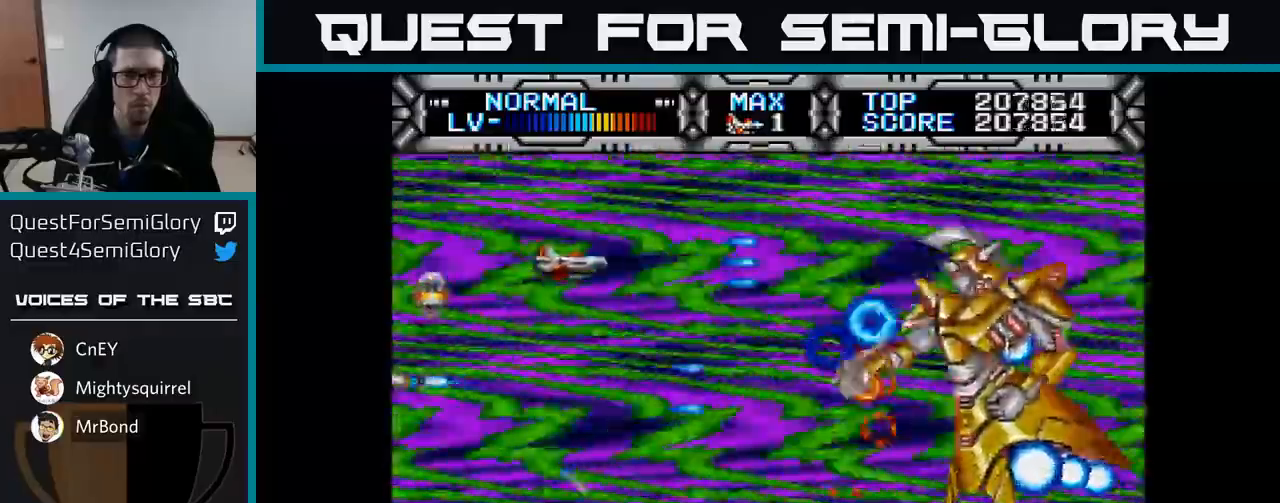
{"buttons": ["X", "DPAD_LEFT"], "left_stick": "center", "right_stick": "center", "events": [[17, "DPAD_RIGHT", "up"], [117, "DPAD_DOWN", "up"], [150, "DPAD_LEFT", "down"], [233, "DPAD_LEFT", "up"], [300, "DPAD_DOWN", "down"], [317, "DPAD_LEFT", "down"], [467, "DPAD_DOWN", "up"]]}
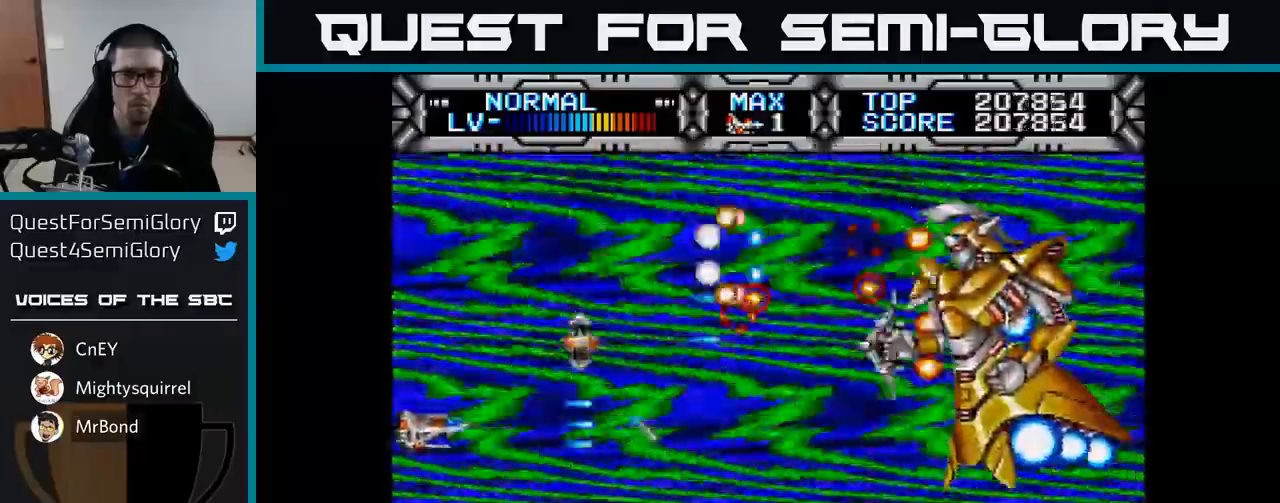
{"buttons": ["X", "DPAD_UP"], "left_stick": "center", "right_stick": "center", "events": [[33, "DPAD_LEFT", "up"], [67, "DPAD_DOWN", "down"], [83, "DPAD_RIGHT", "down"], [167, "DPAD_RIGHT", "up"], [217, "DPAD_DOWN", "up"], [300, "DPAD_RIGHT", "down"], [450, "DPAD_RIGHT", "up"], [483, "DPAD_UP", "down"]]}
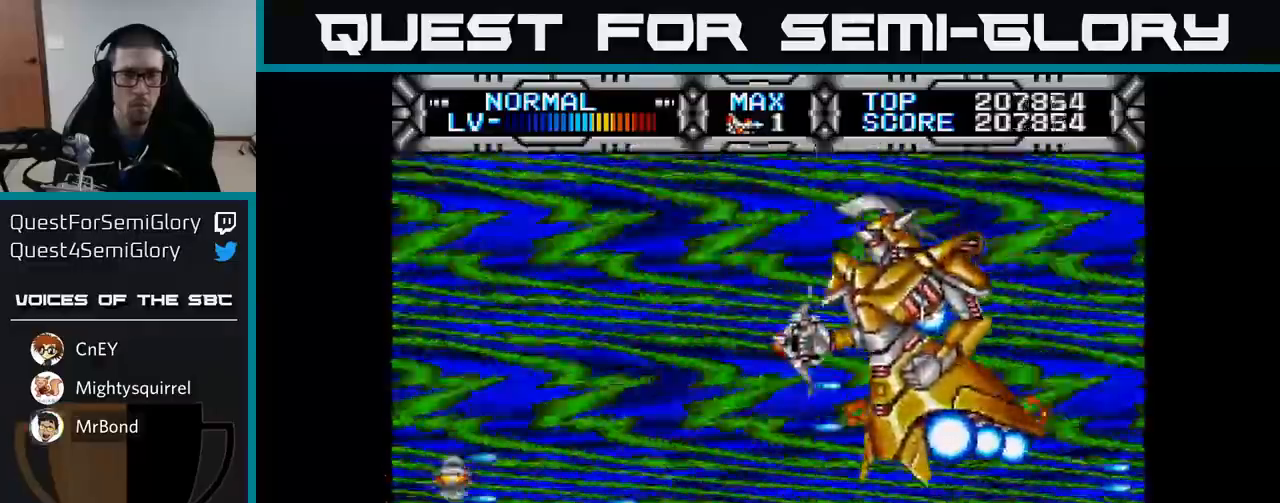
{"buttons": ["X", "DPAD_RIGHT"], "left_stick": "center", "right_stick": "center", "events": [[33, "DPAD_LEFT", "down"], [117, "DPAD_UP", "up"], [150, "DPAD_DOWN", "down"], [217, "DPAD_LEFT", "up"], [250, "DPAD_RIGHT", "down"], [433, "DPAD_DOWN", "up"]]}
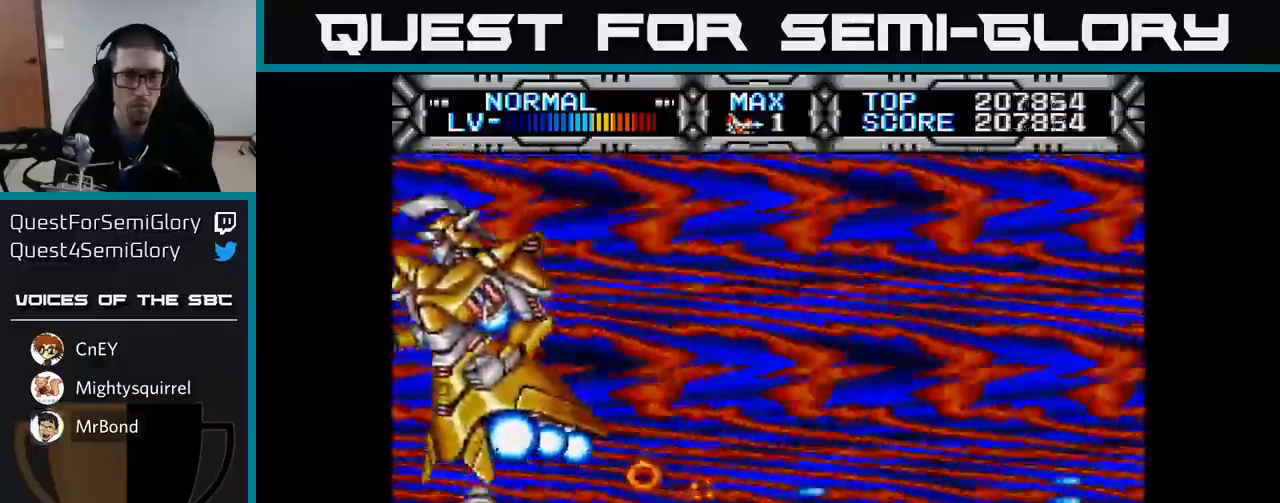
{"buttons": ["X", "DPAD_DOWN"], "left_stick": "center", "right_stick": "center", "events": [[117, "DPAD_UP", "down"], [150, "DPAD_RIGHT", "up"], [433, "DPAD_UP", "up"], [450, "DPAD_DOWN", "down"], [450, "DPAD_RIGHT", "down"], [483, "DPAD_RIGHT", "up"]]}
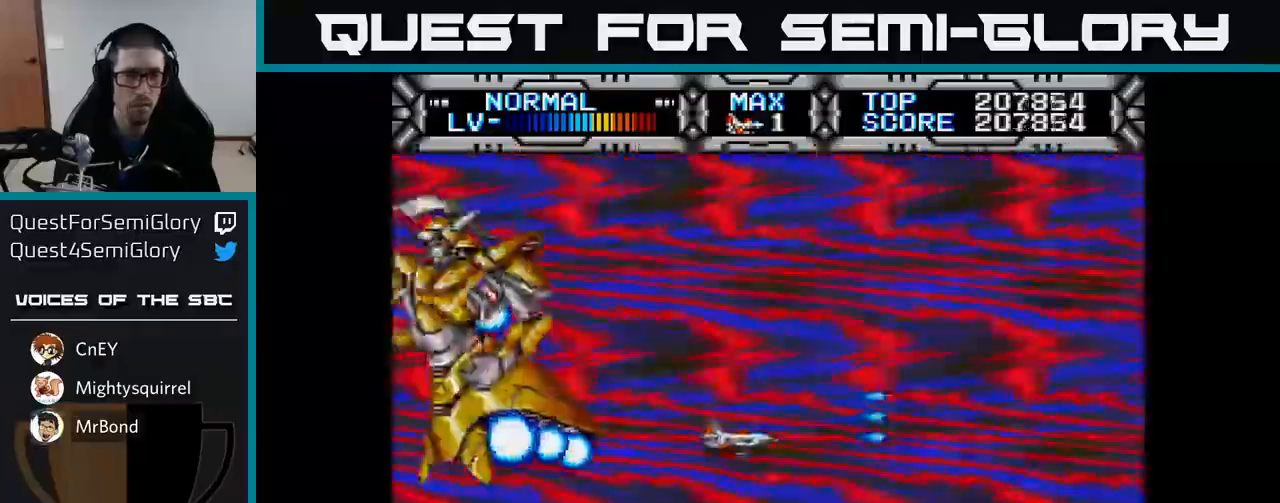
{"buttons": ["X", "DPAD_UP"], "left_stick": "center", "right_stick": "center", "events": [[133, "DPAD_LEFT", "down"], [233, "DPAD_DOWN", "up"], [317, "DPAD_UP", "down"], [467, "DPAD_LEFT", "up"]]}
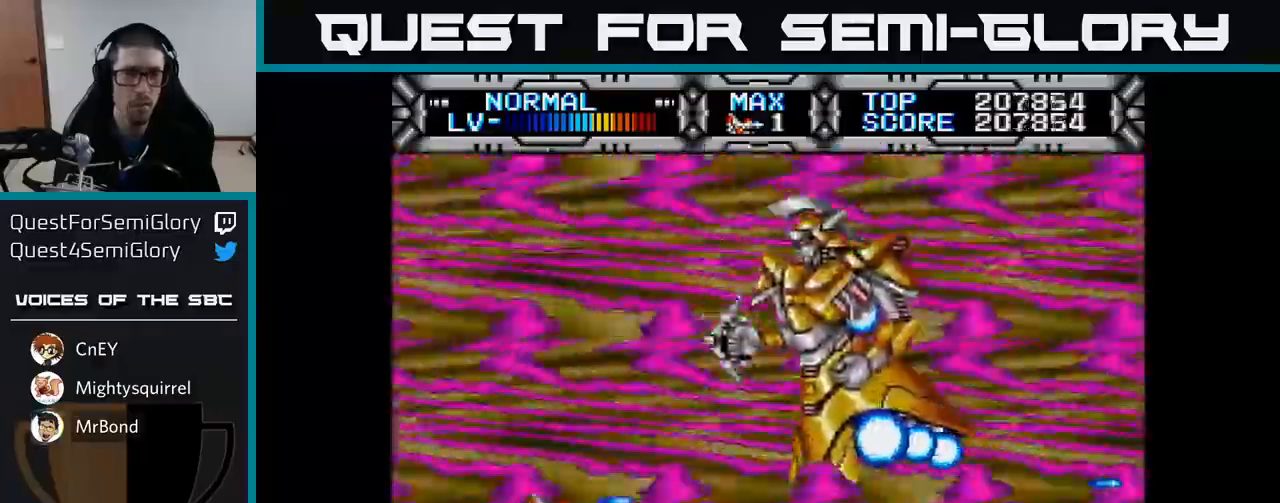
{"buttons": ["X"], "left_stick": "center", "right_stick": "center", "events": [[350, "DPAD_RIGHT", "down"], [400, "DPAD_UP", "up"], [483, "DPAD_RIGHT", "up"]]}
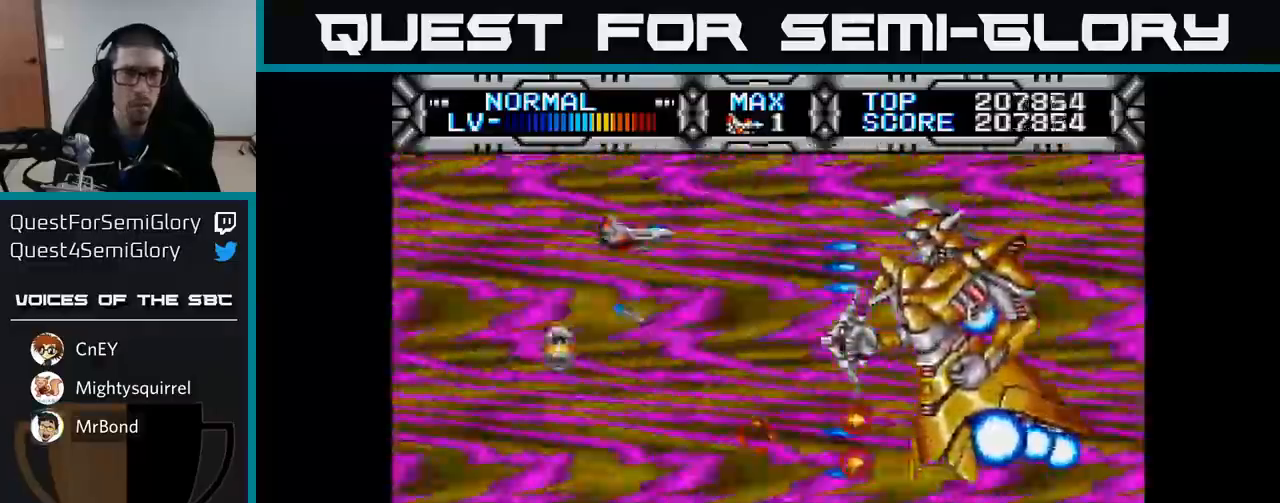
{"buttons": ["X"], "left_stick": "center", "right_stick": "center", "events": [[17, "DPAD_LEFT", "down"], [267, "DPAD_LEFT", "up"]]}